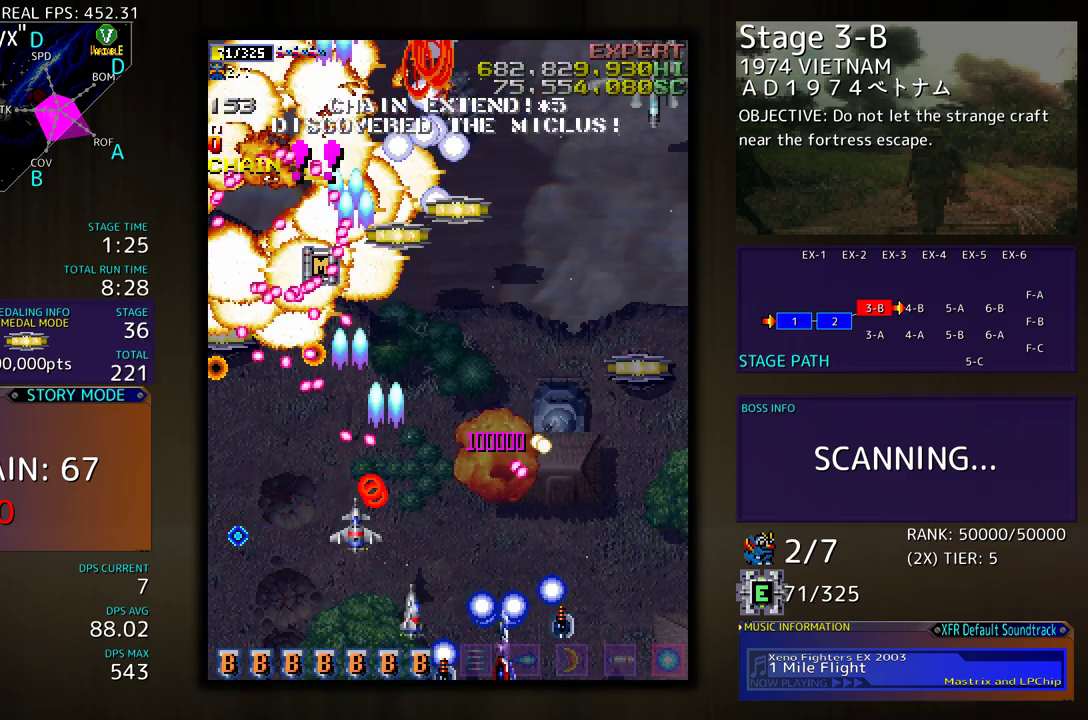
Gameplay with a controller (arcade stick); each line is a JSON object with the inputs held at the frame after it. "events" lists button and stick changes between this image and that frame as [ms after this image, input, new state], when the widget could be followed in between. Not read: L3 R3 other_buttons.
{"buttons": [], "events": [[183, "DPAD_DOWN", "up"], [233, "DPAD_UP", "down"], [383, "DPAD_UP", "up"], [483, "DPAD_RIGHT", "up"]]}
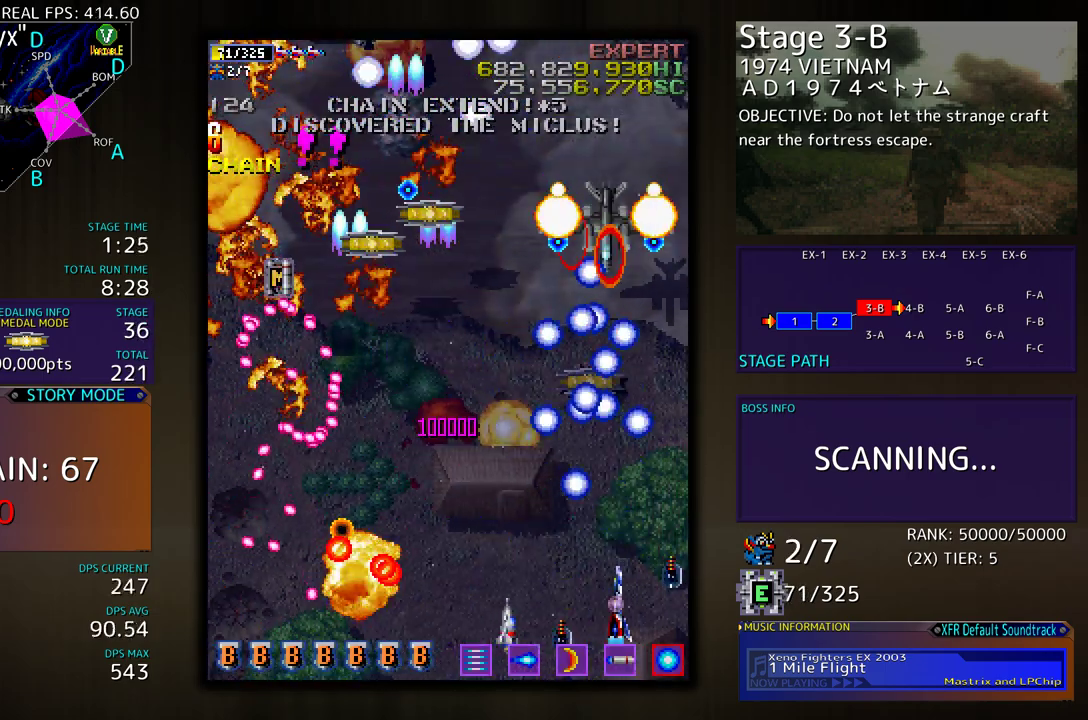
{"buttons": [], "events": []}
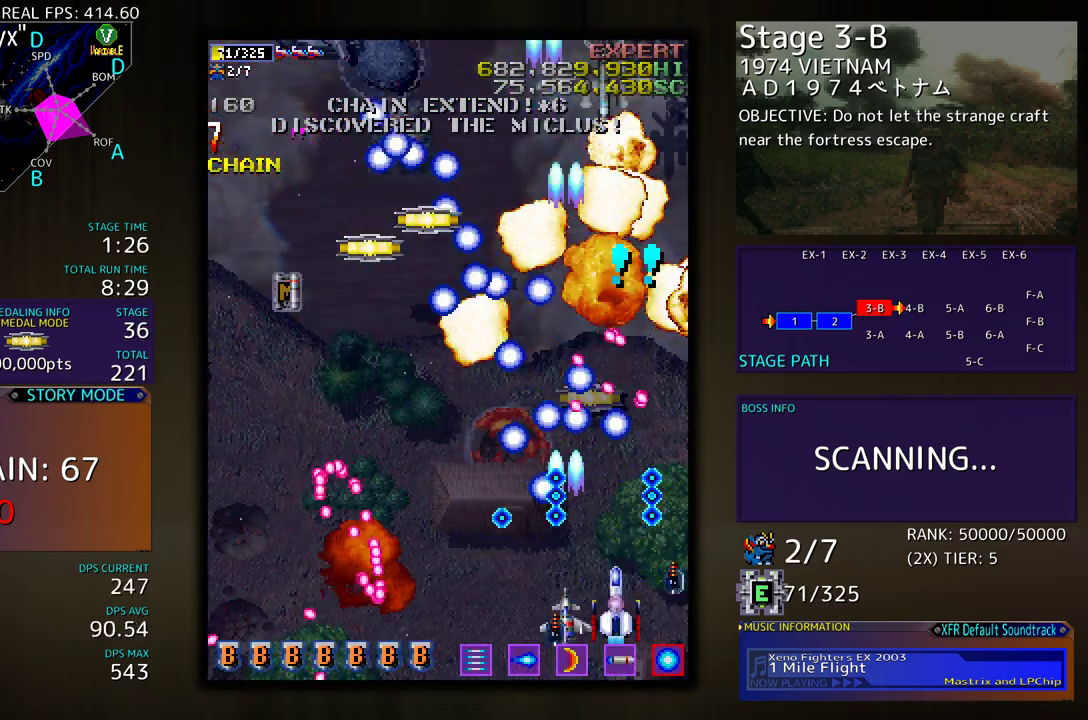
{"buttons": ["DPAD_UP", "DPAD_RIGHT"], "events": [[383, "DPAD_RIGHT", "down"], [450, "DPAD_UP", "down"]]}
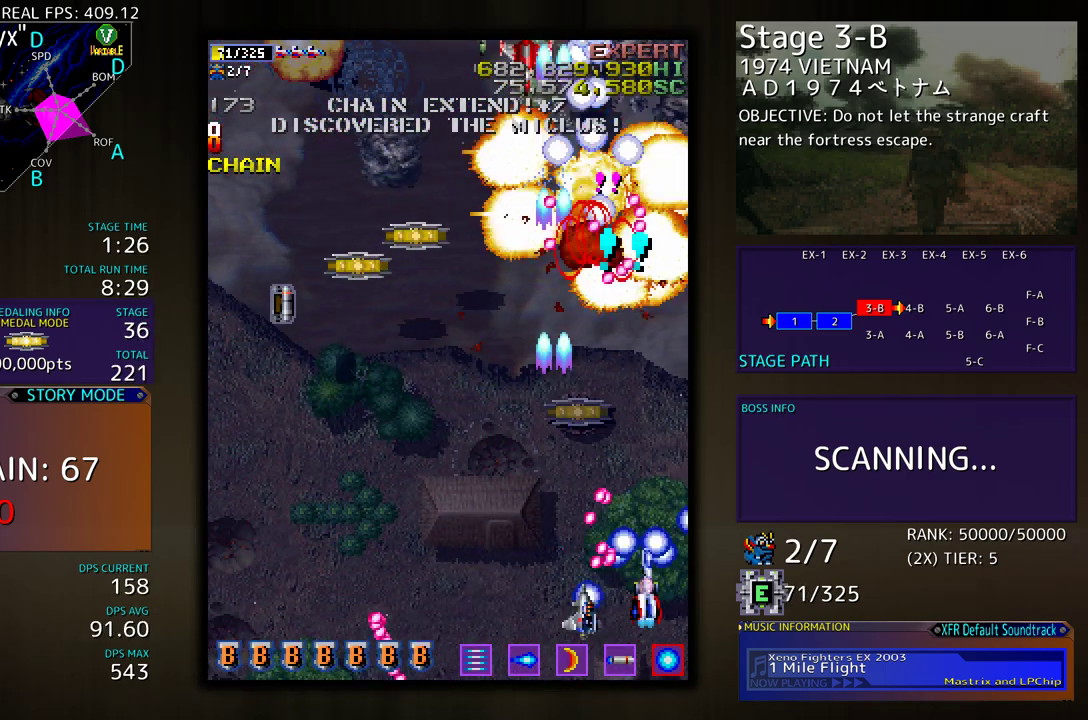
{"buttons": ["DPAD_LEFT"], "events": [[100, "DPAD_RIGHT", "up"], [283, "DPAD_LEFT", "down"], [350, "DPAD_UP", "up"]]}
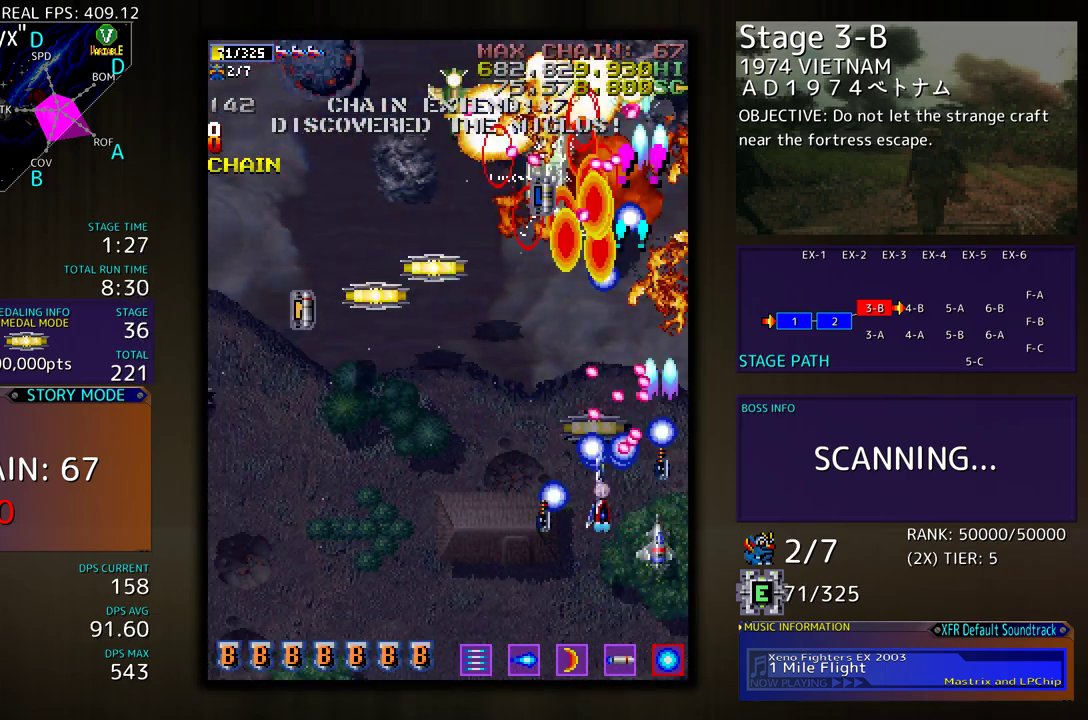
{"buttons": ["DPAD_DOWN", "DPAD_LEFT"], "events": [[117, "DPAD_UP", "down"], [183, "DPAD_LEFT", "up"], [317, "DPAD_LEFT", "down"], [383, "DPAD_UP", "up"], [417, "DPAD_DOWN", "down"]]}
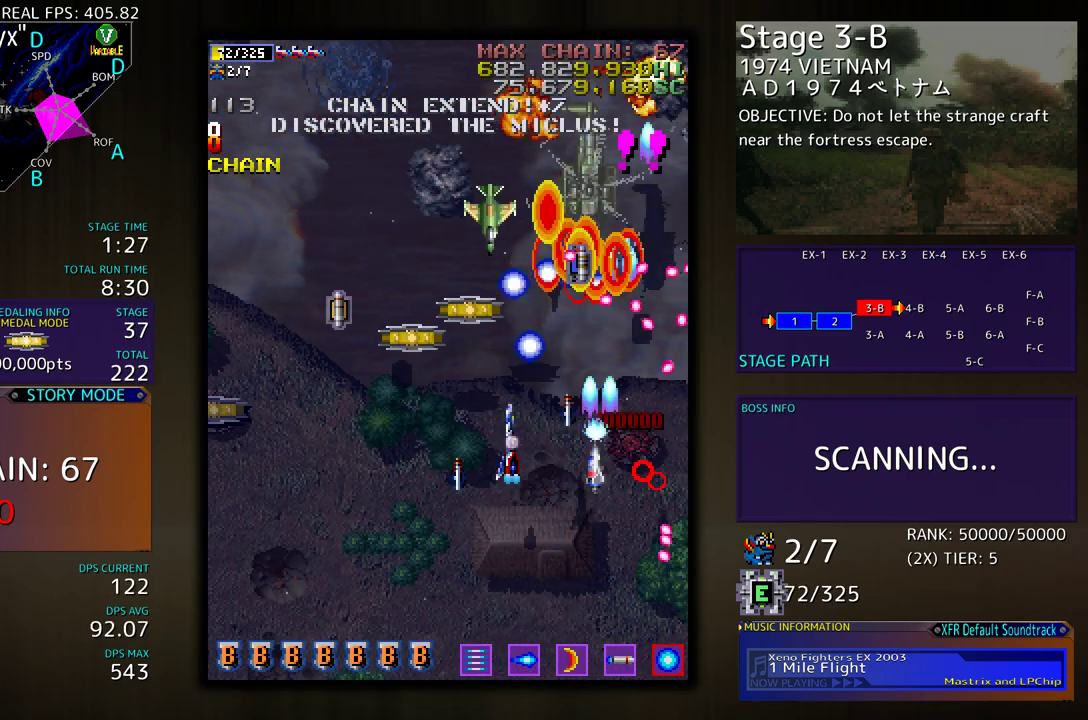
{"buttons": ["DPAD_UP", "DPAD_LEFT"], "events": [[217, "DPAD_DOWN", "up"], [217, "DPAD_UP", "down"], [317, "DPAD_LEFT", "up"], [500, "DPAD_LEFT", "down"]]}
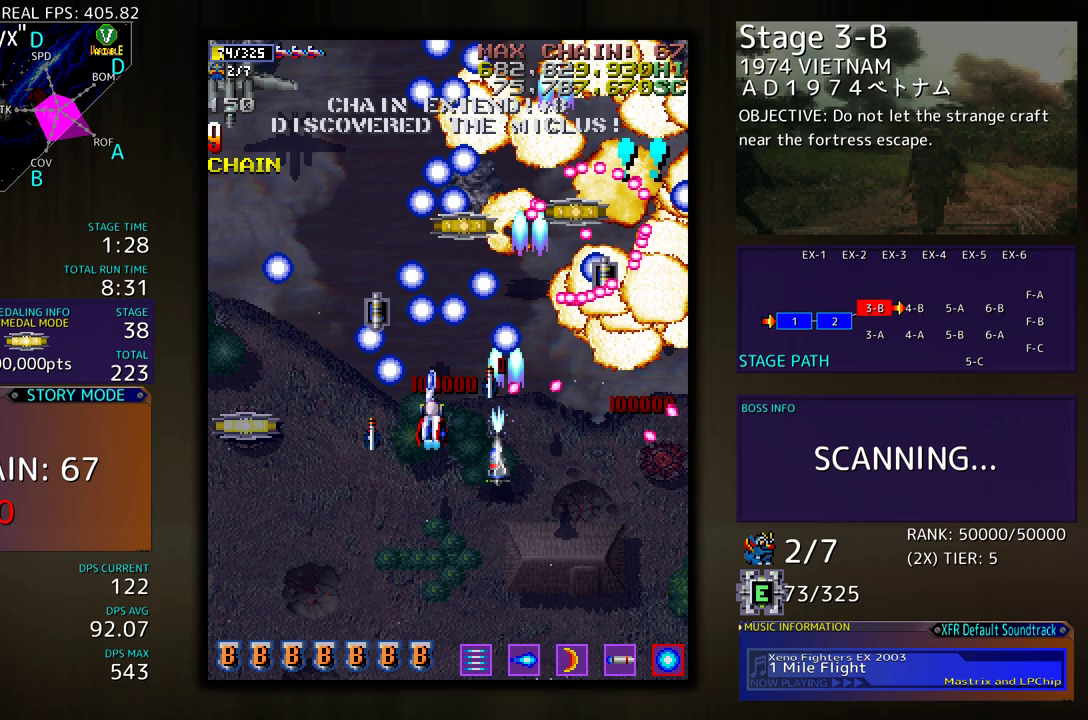
{"buttons": ["DPAD_DOWN", "DPAD_LEFT"], "events": [[33, "DPAD_DOWN", "down"], [33, "DPAD_UP", "up"], [333, "DPAD_DOWN", "up"], [400, "DPAD_UP", "down"], [467, "DPAD_UP", "up"], [500, "DPAD_DOWN", "down"]]}
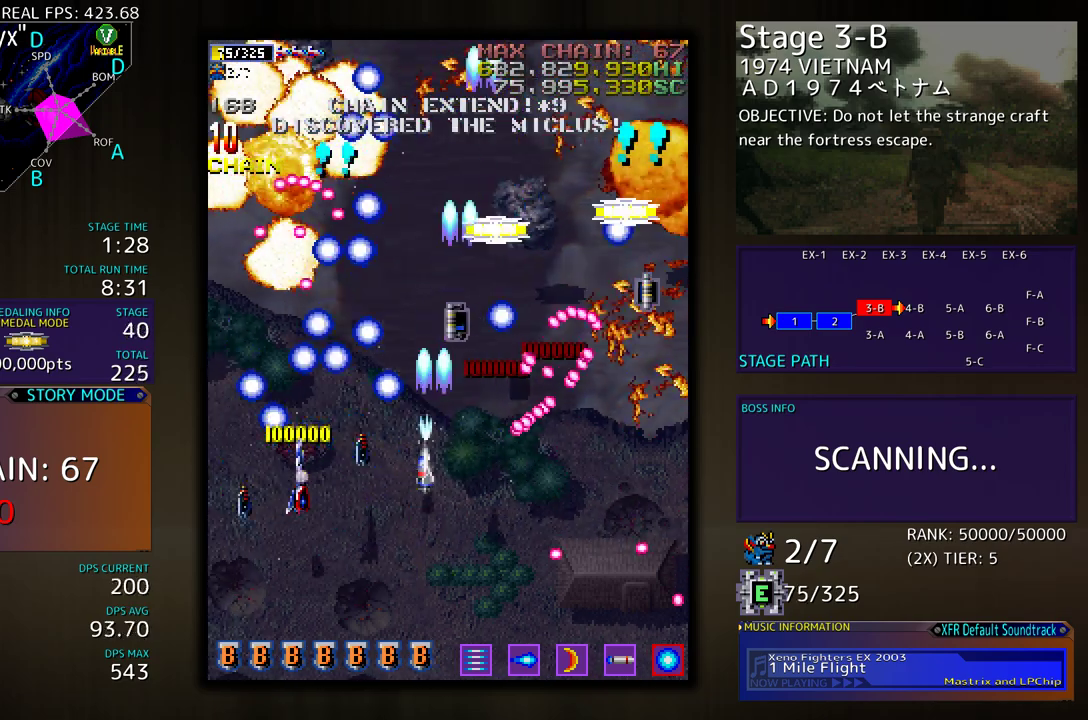
{"buttons": ["DPAD_UP"], "events": [[167, "DPAD_DOWN", "up"], [300, "DPAD_UP", "down"], [400, "DPAD_LEFT", "up"]]}
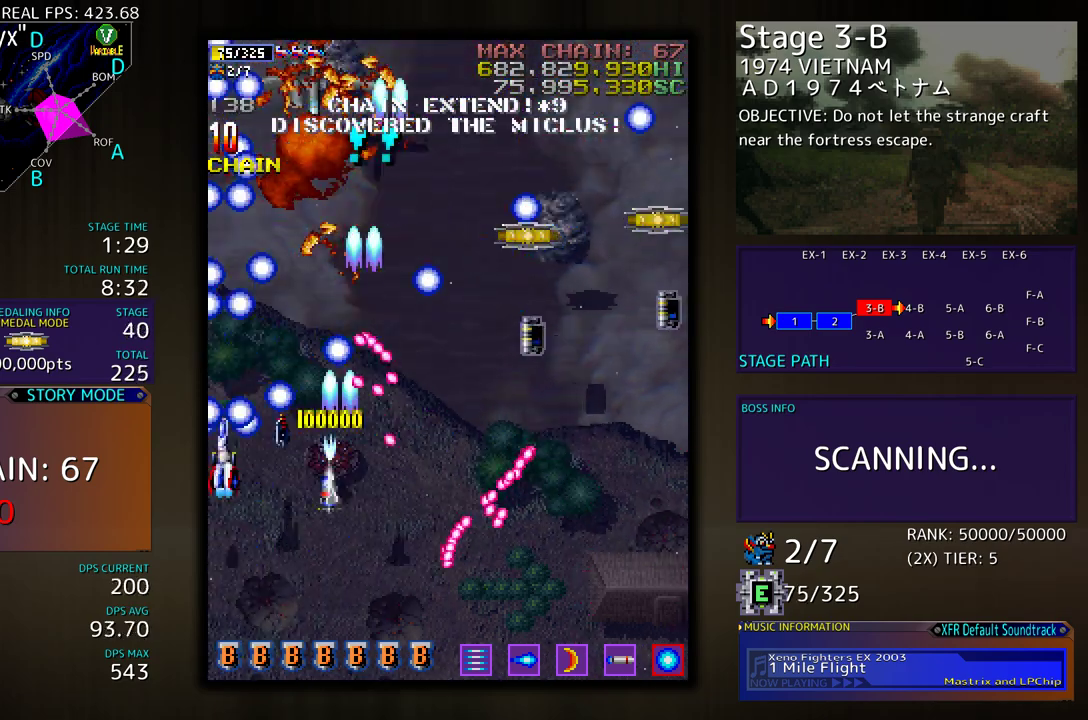
{"buttons": ["DPAD_RIGHT"], "events": [[300, "DPAD_RIGHT", "down"], [300, "DPAD_UP", "up"], [367, "DPAD_DOWN", "down"], [500, "DPAD_DOWN", "up"]]}
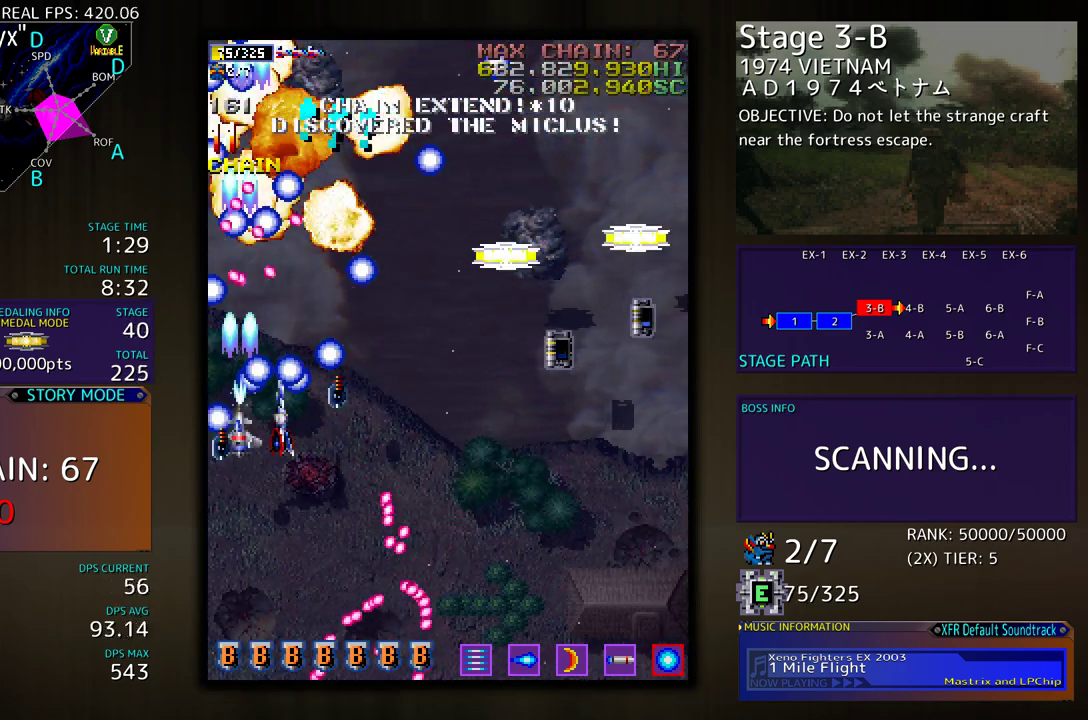
{"buttons": ["DPAD_UP", "DPAD_RIGHT"], "events": [[67, "DPAD_DOWN", "down"], [217, "DPAD_DOWN", "up"], [350, "DPAD_UP", "down"]]}
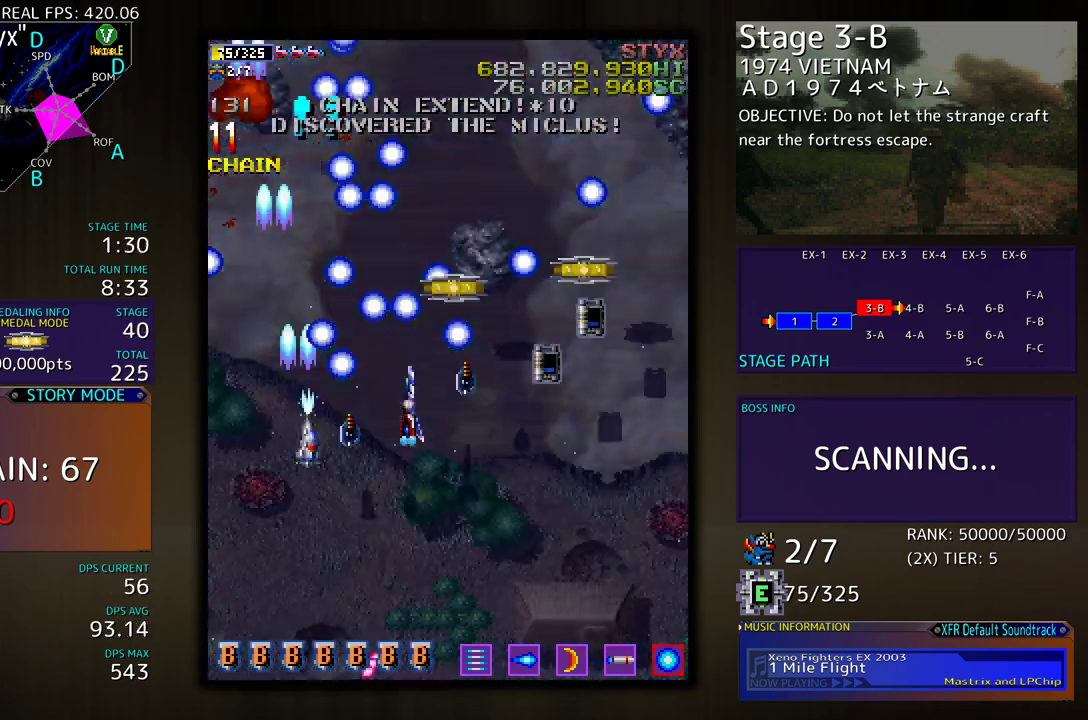
{"buttons": ["DPAD_DOWN"], "events": [[300, "DPAD_UP", "up"], [400, "DPAD_DOWN", "down"], [500, "DPAD_RIGHT", "up"]]}
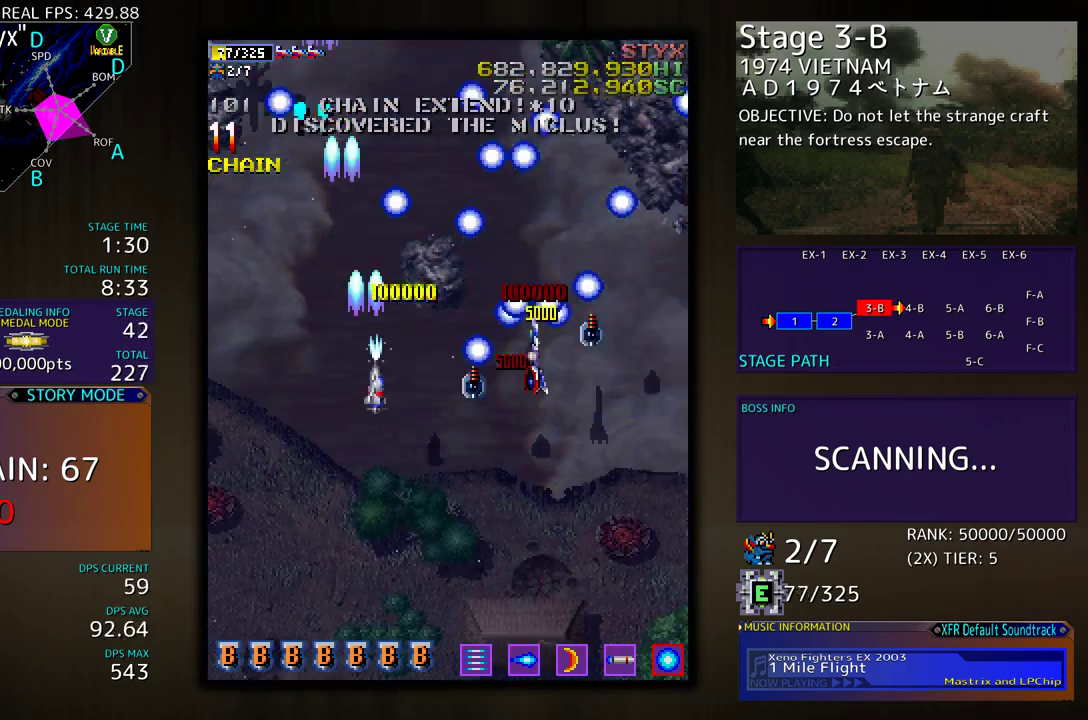
{"buttons": ["DPAD_DOWN", "DPAD_LEFT"], "events": [[33, "DPAD_LEFT", "down"]]}
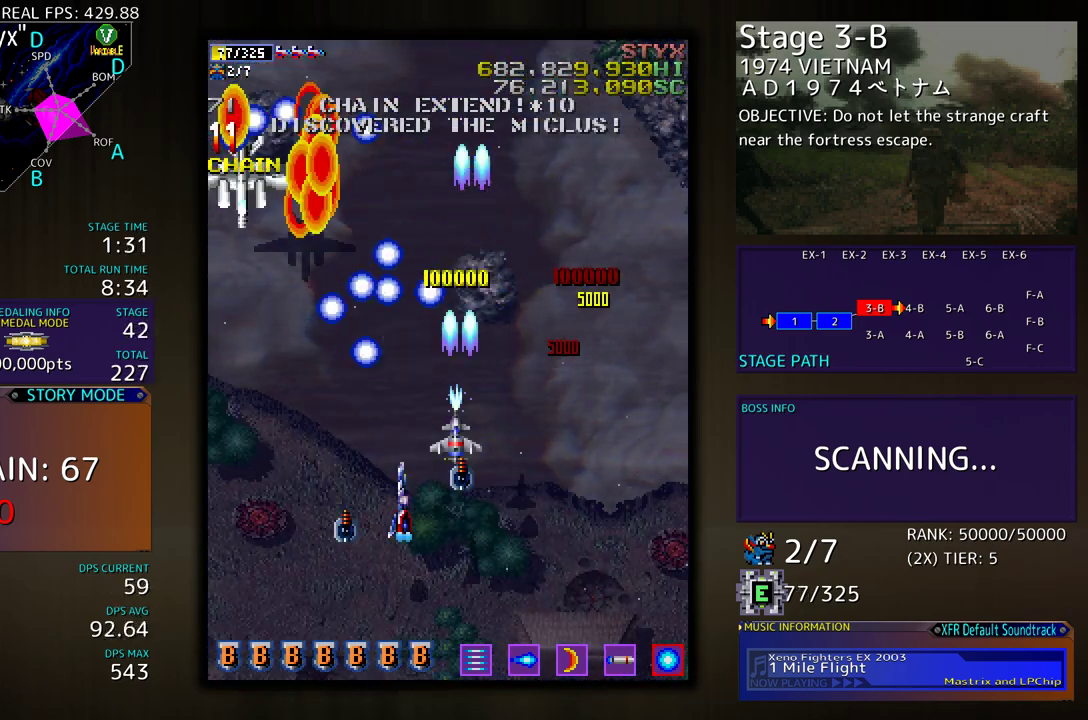
{"buttons": [], "events": [[100, "DPAD_LEFT", "up"], [167, "DPAD_RIGHT", "down"], [367, "DPAD_DOWN", "up"], [367, "DPAD_RIGHT", "up"]]}
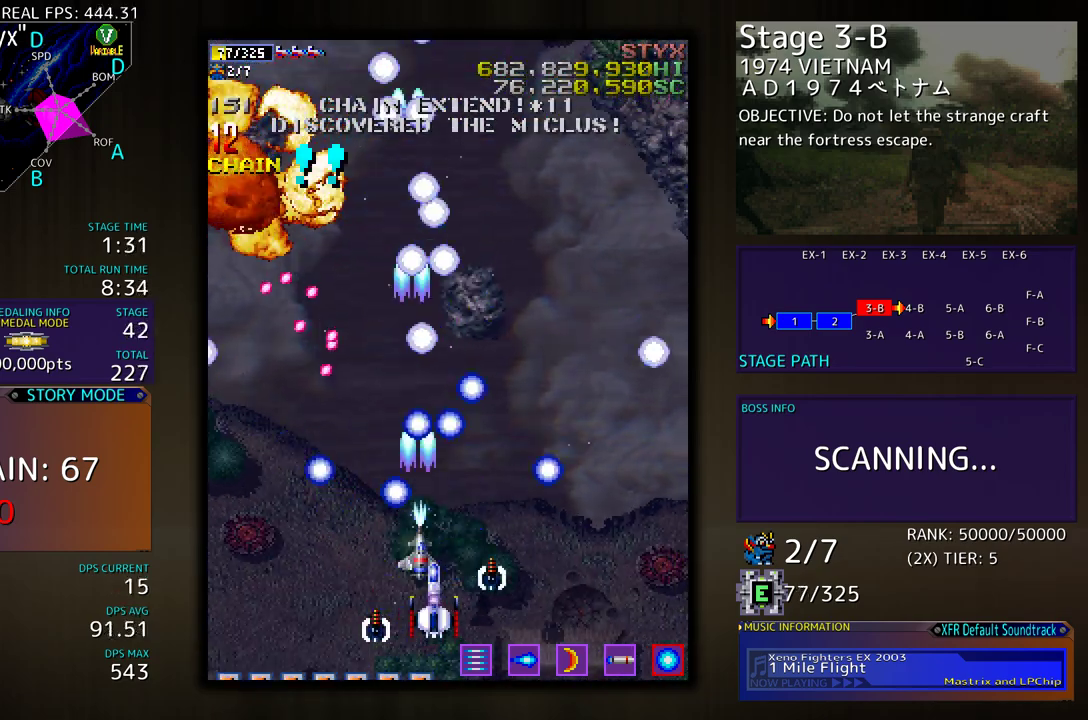
{"buttons": ["DPAD_UP", "DPAD_RIGHT"], "events": [[33, "DPAD_RIGHT", "down"], [67, "DPAD_DOWN", "down"], [133, "DPAD_DOWN", "up"], [183, "DPAD_RIGHT", "up"], [183, "DPAD_UP", "down"], [217, "DPAD_UP", "up"], [317, "DPAD_RIGHT", "down"], [467, "DPAD_UP", "down"]]}
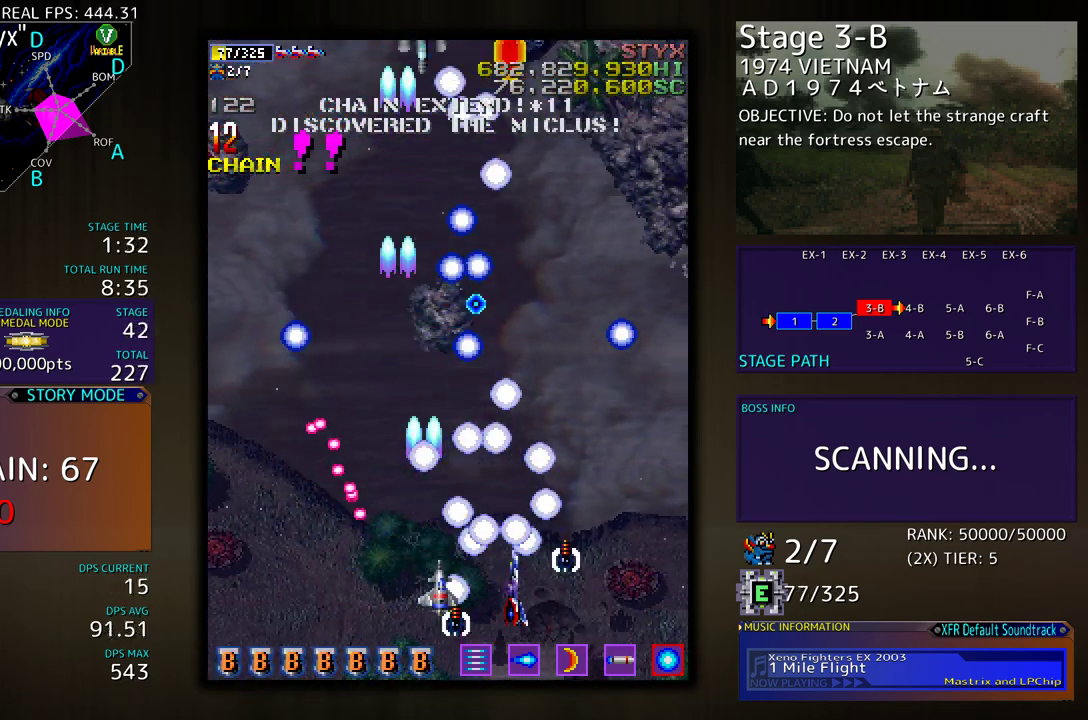
{"buttons": ["DPAD_LEFT"], "events": [[267, "DPAD_RIGHT", "up"], [333, "DPAD_LEFT", "down"], [500, "DPAD_UP", "up"]]}
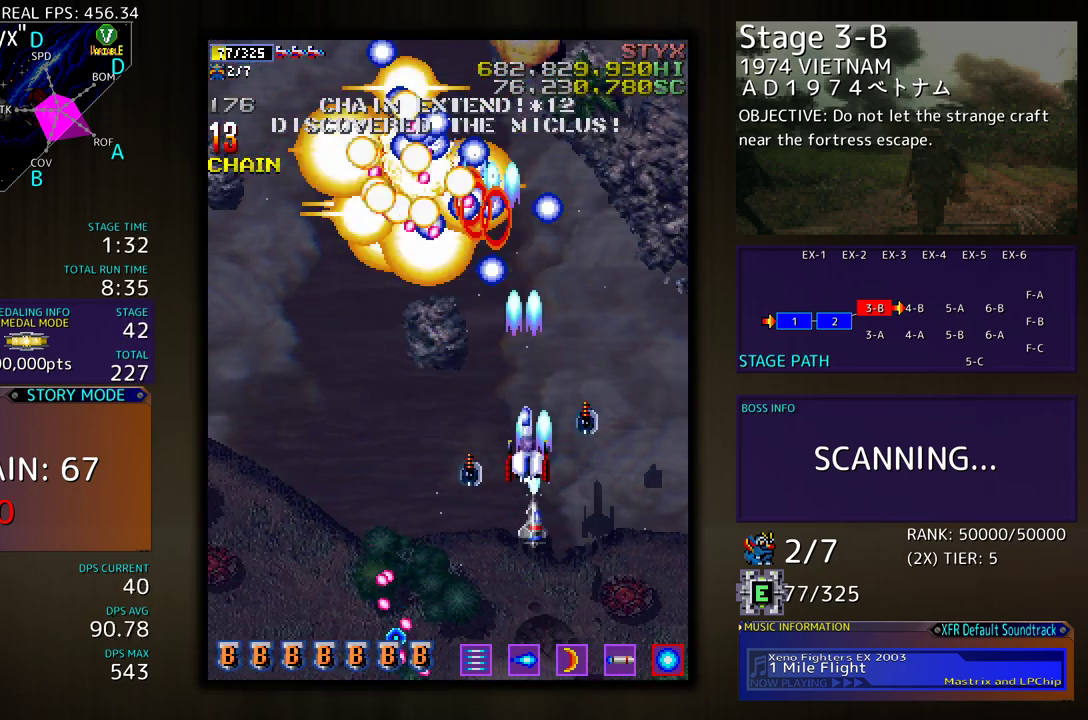
{"buttons": [], "events": [[33, "DPAD_DOWN", "down"], [167, "DPAD_DOWN", "up"], [333, "DPAD_DOWN", "down"], [400, "DPAD_DOWN", "up"], [500, "DPAD_LEFT", "up"]]}
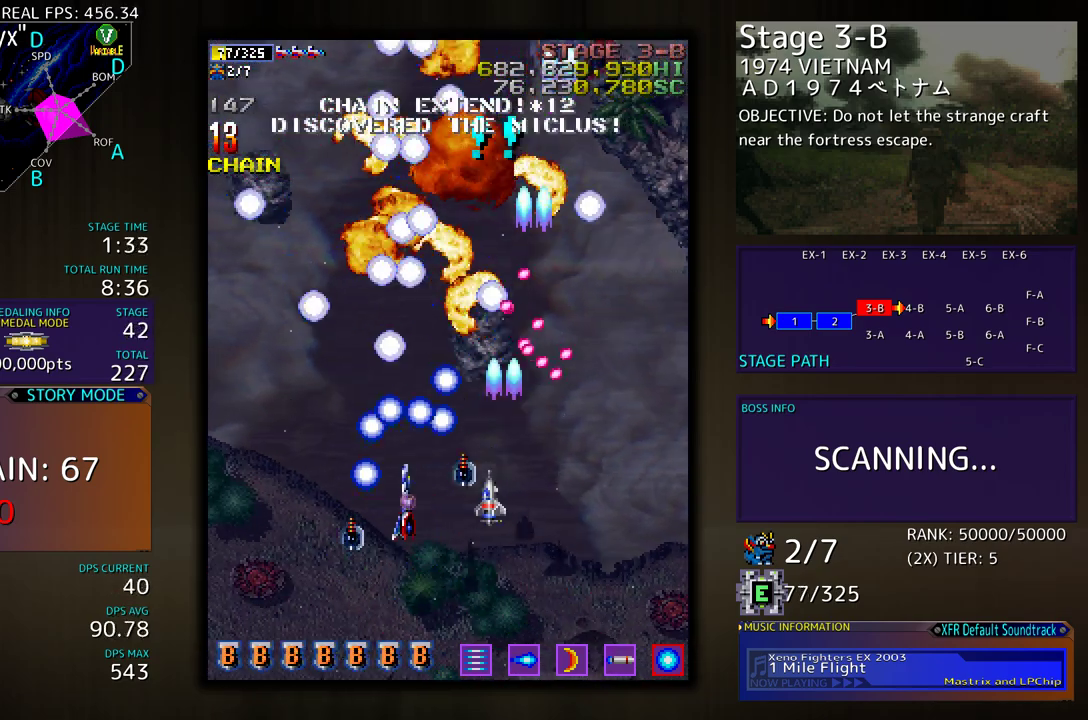
{"buttons": ["DPAD_DOWN"], "events": [[367, "DPAD_DOWN", "down"]]}
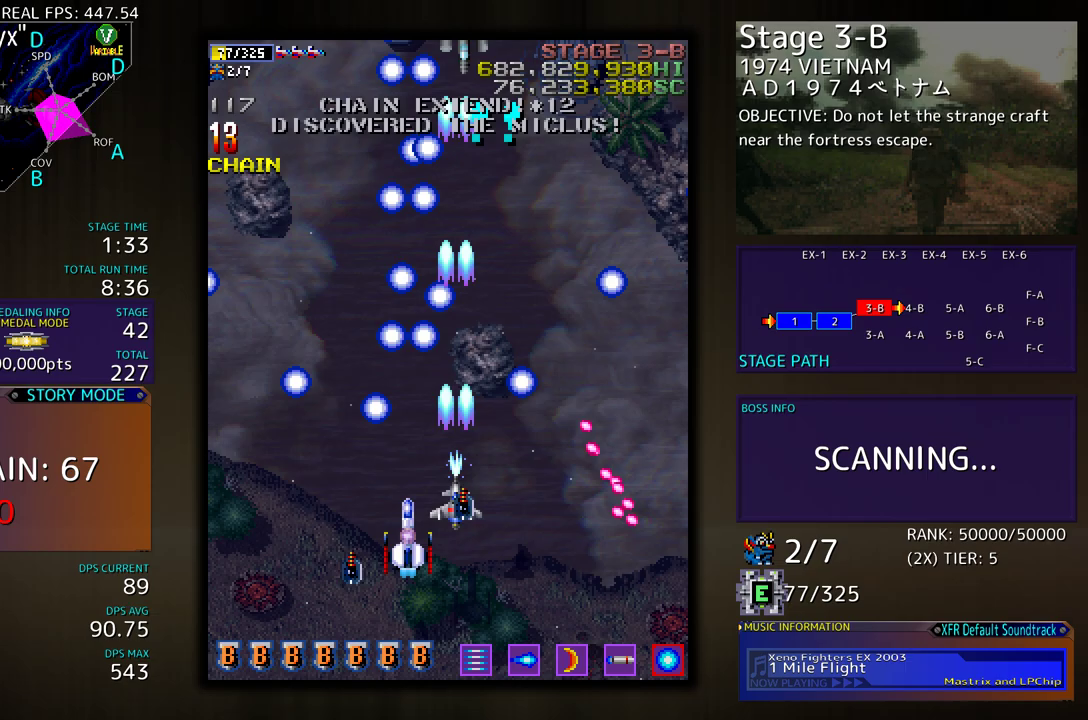
{"buttons": ["DPAD_DOWN"], "events": [[33, "DPAD_DOWN", "up"], [467, "DPAD_DOWN", "down"]]}
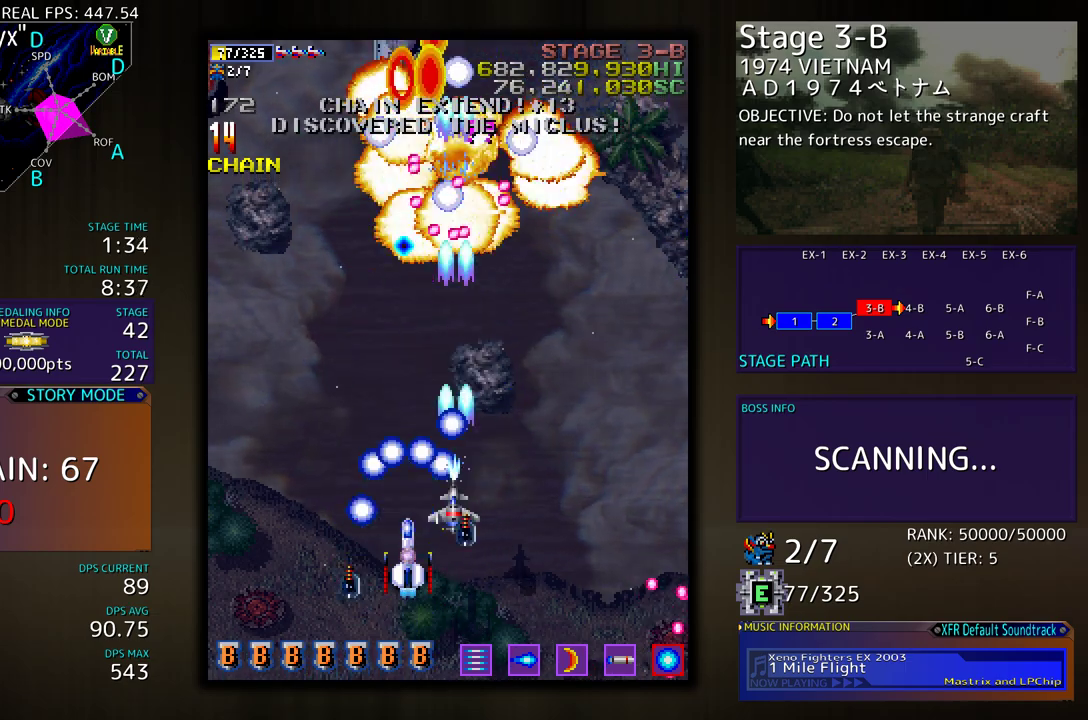
{"buttons": ["DPAD_LEFT"], "events": [[200, "DPAD_DOWN", "up"], [200, "DPAD_LEFT", "down"], [233, "DPAD_UP", "down"], [267, "DPAD_UP", "up"]]}
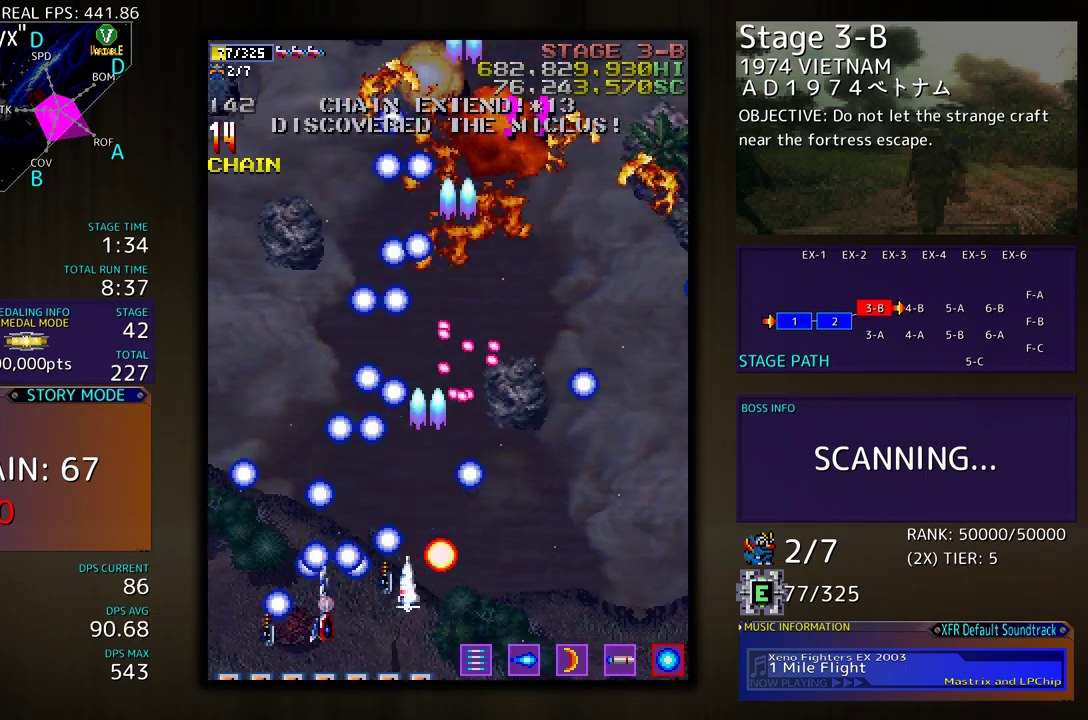
{"buttons": ["DPAD_UP", "DPAD_RIGHT"], "events": [[333, "DPAD_UP", "down"], [400, "DPAD_LEFT", "up"], [500, "DPAD_RIGHT", "down"]]}
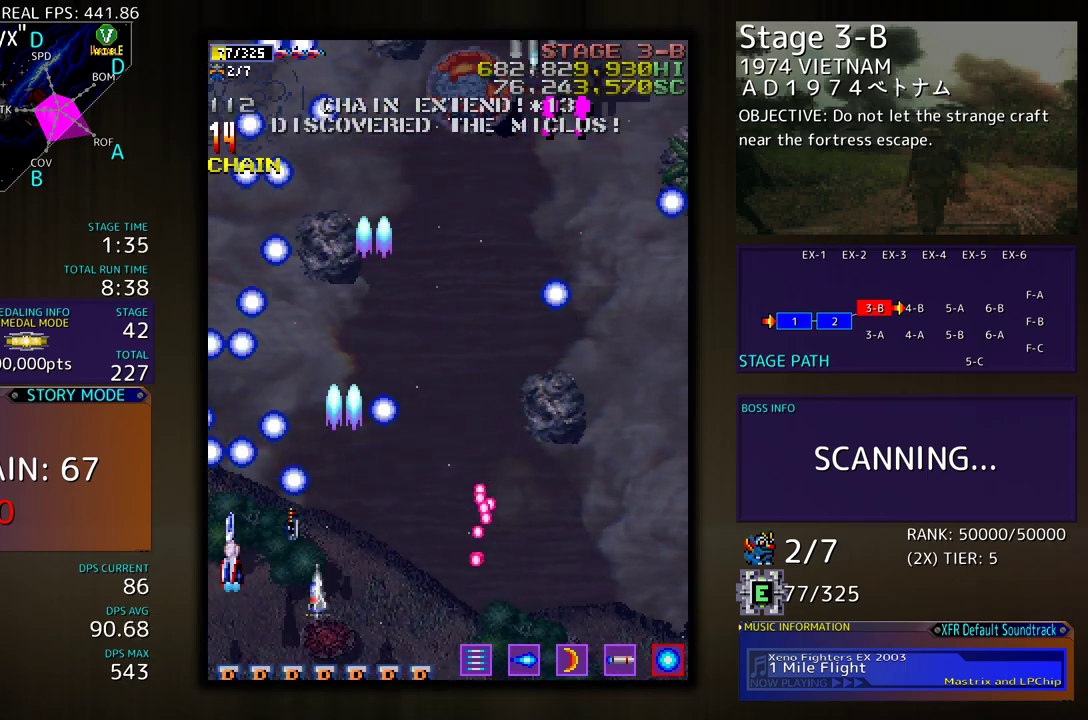
{"buttons": ["DPAD_DOWN", "DPAD_RIGHT"], "events": [[300, "DPAD_UP", "up"], [350, "DPAD_DOWN", "down"]]}
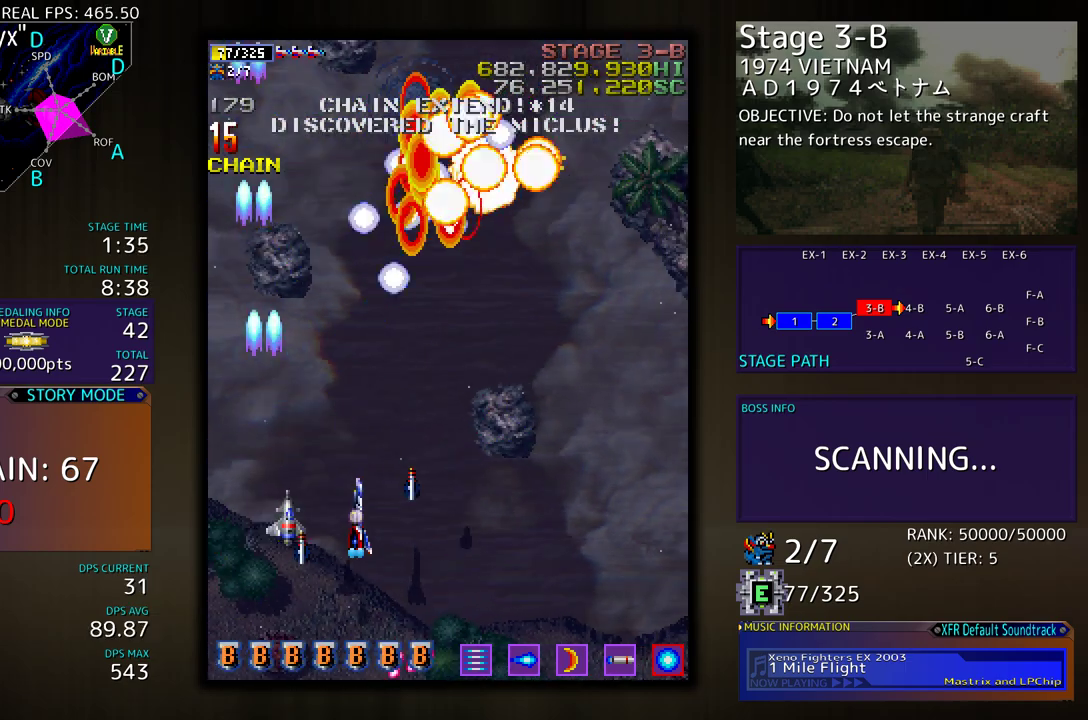
{"buttons": ["DPAD_UP", "DPAD_RIGHT"], "events": [[267, "DPAD_DOWN", "up"], [433, "DPAD_UP", "down"]]}
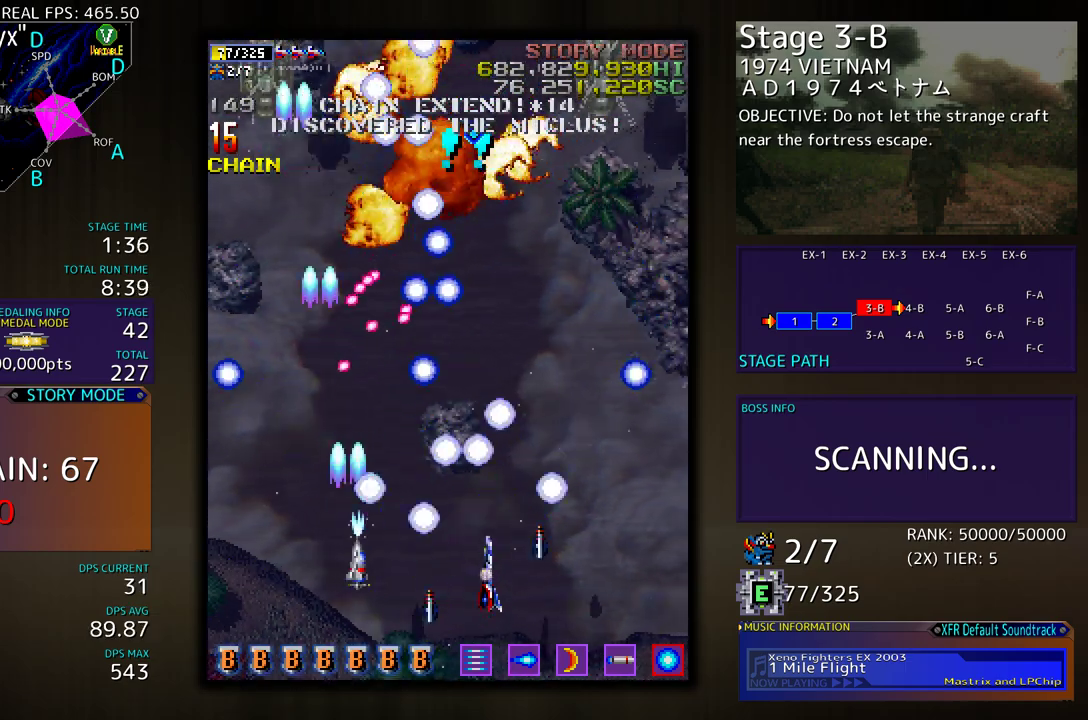
{"buttons": ["DPAD_LEFT"], "events": [[267, "DPAD_RIGHT", "up"], [300, "DPAD_LEFT", "down"], [367, "DPAD_UP", "up"]]}
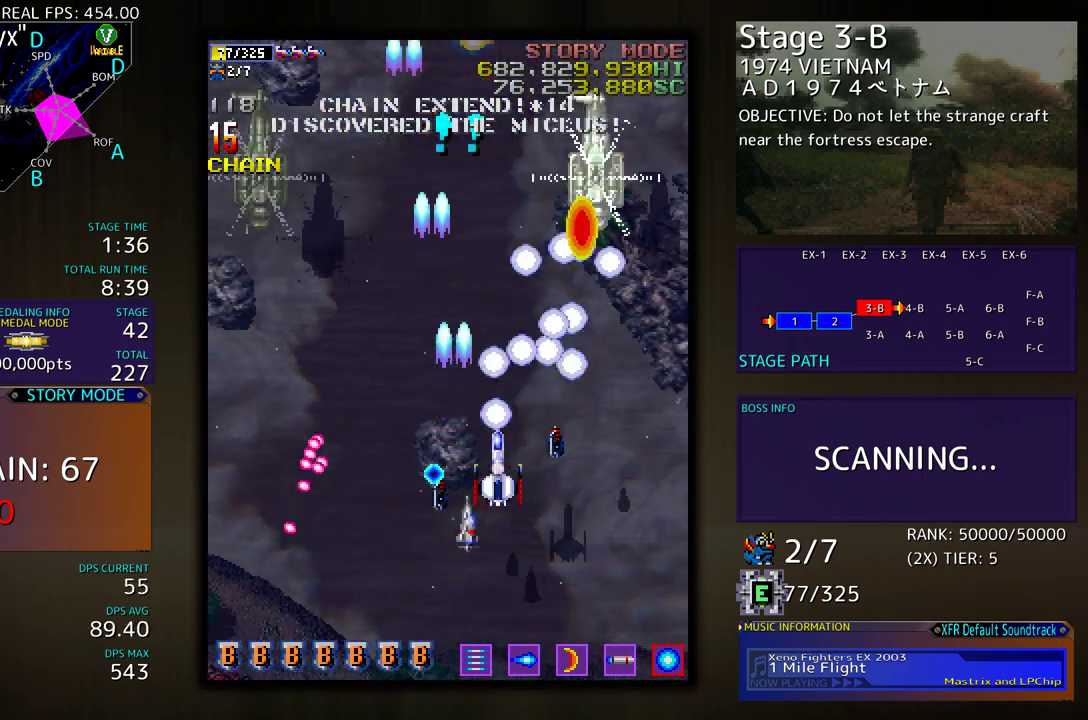
{"buttons": ["DPAD_LEFT"], "events": [[33, "DPAD_UP", "down"], [167, "DPAD_UP", "up"], [200, "DPAD_DOWN", "down"], [300, "DPAD_DOWN", "up"], [333, "DPAD_UP", "down"], [367, "DPAD_UP", "up"]]}
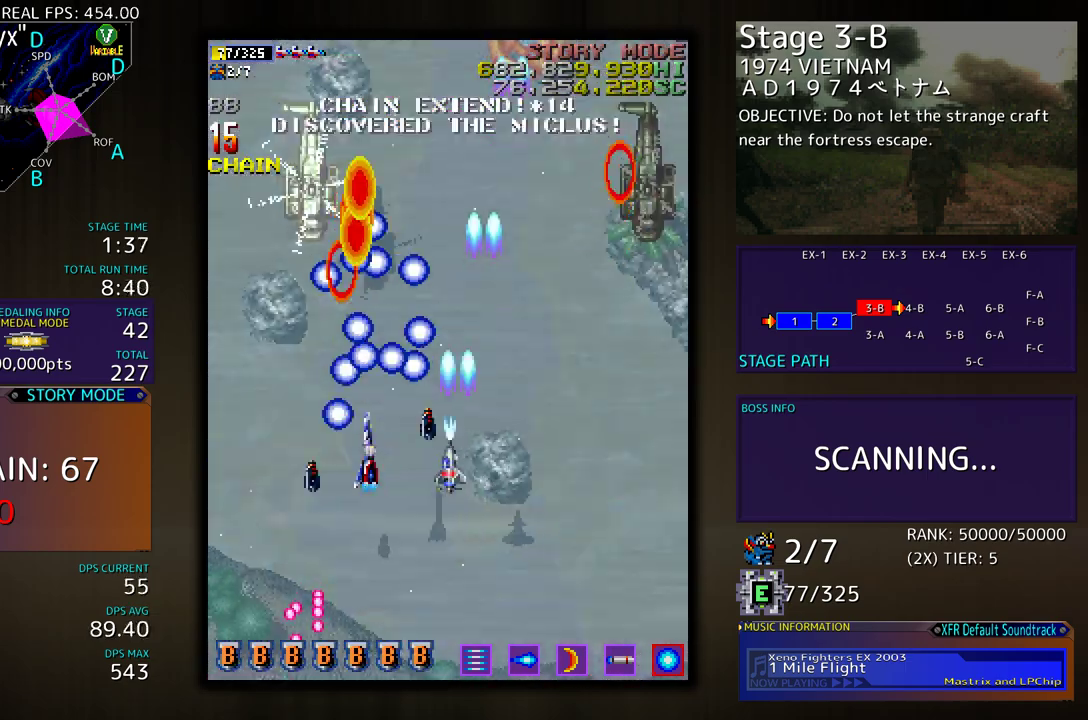
{"buttons": ["DPAD_DOWN", "DPAD_RIGHT"], "events": [[100, "DPAD_DOWN", "down"], [167, "DPAD_LEFT", "up"], [233, "DPAD_RIGHT", "down"]]}
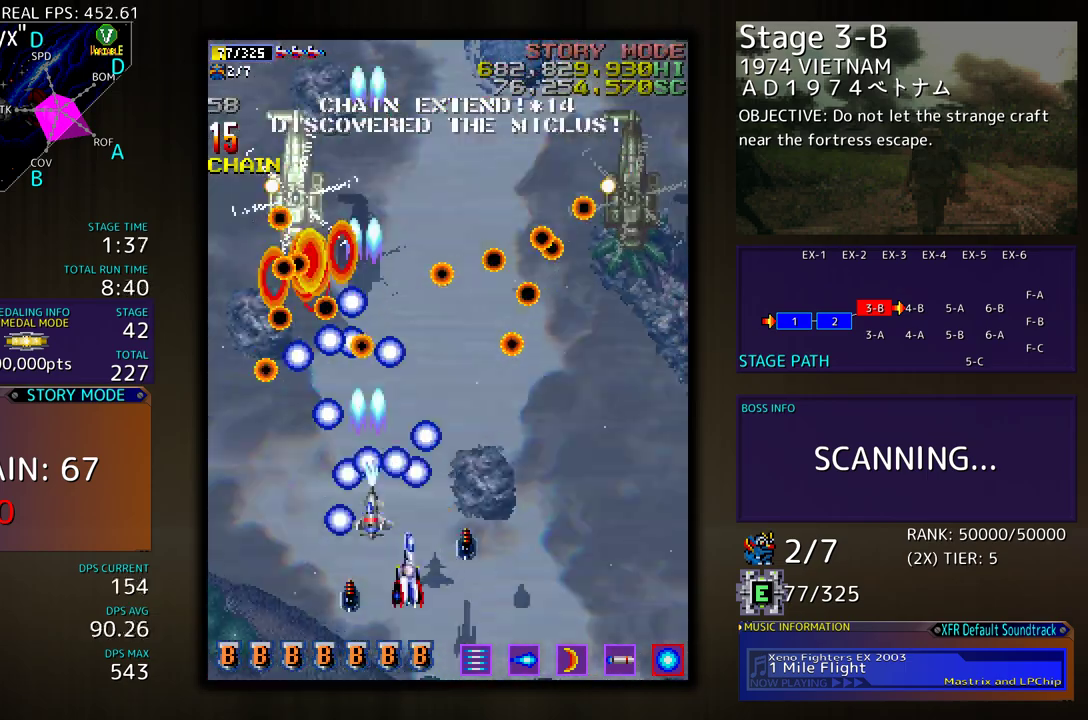
{"buttons": ["DPAD_UP", "DPAD_RIGHT"], "events": [[217, "DPAD_DOWN", "up"], [317, "DPAD_UP", "down"]]}
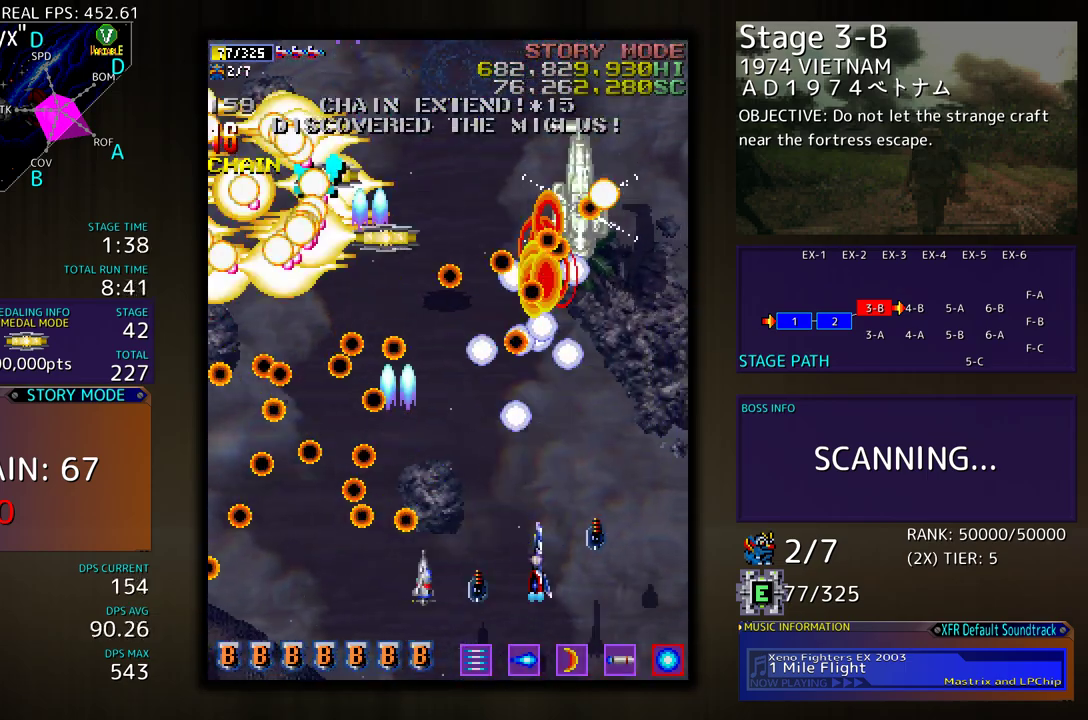
{"buttons": [], "events": [[267, "DPAD_RIGHT", "up"], [300, "DPAD_UP", "up"]]}
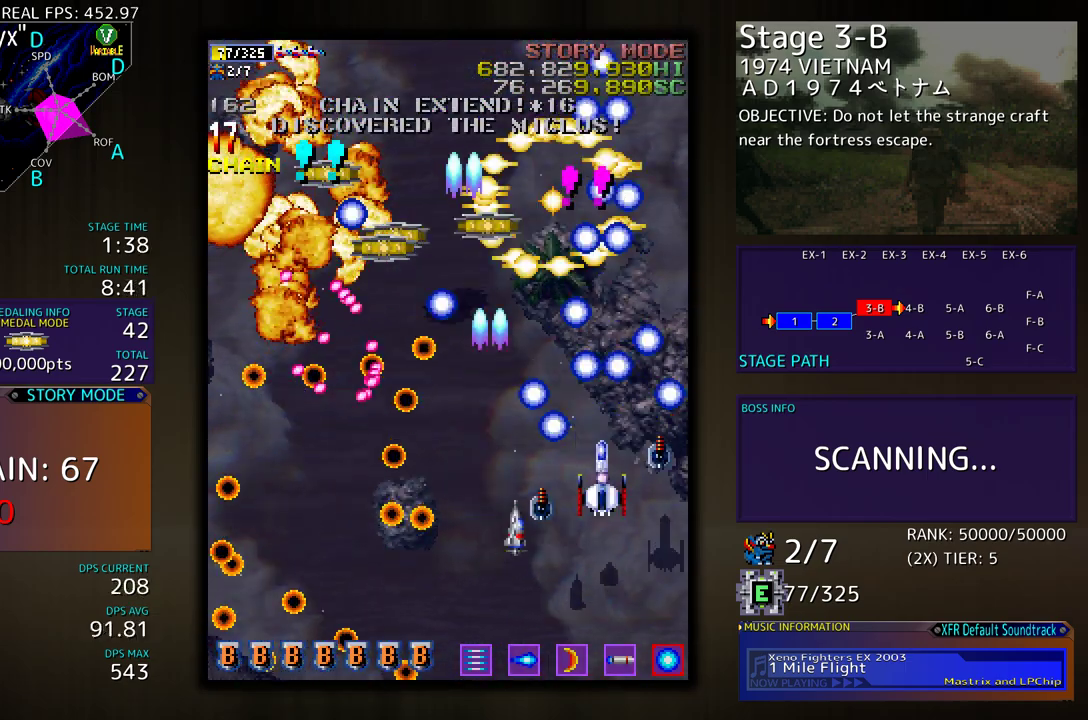
{"buttons": ["DPAD_UP", "DPAD_RIGHT"], "events": [[67, "DPAD_RIGHT", "down"], [267, "DPAD_UP", "down"]]}
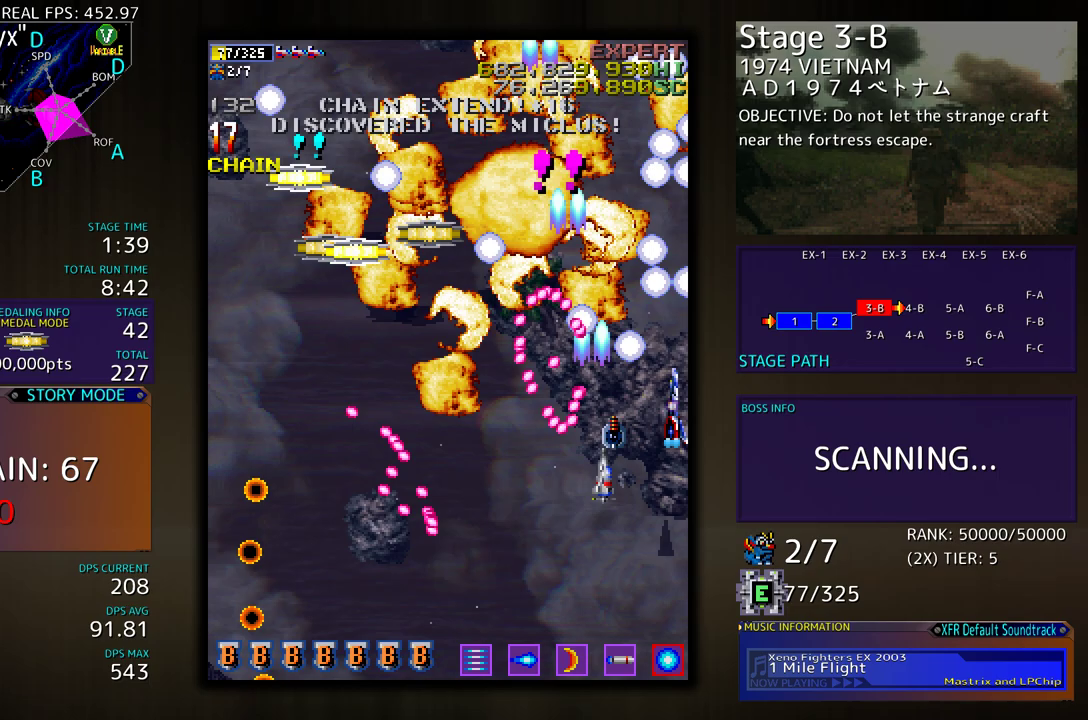
{"buttons": [], "events": [[167, "DPAD_RIGHT", "up"], [233, "DPAD_LEFT", "down"], [467, "DPAD_UP", "up"], [500, "DPAD_LEFT", "up"]]}
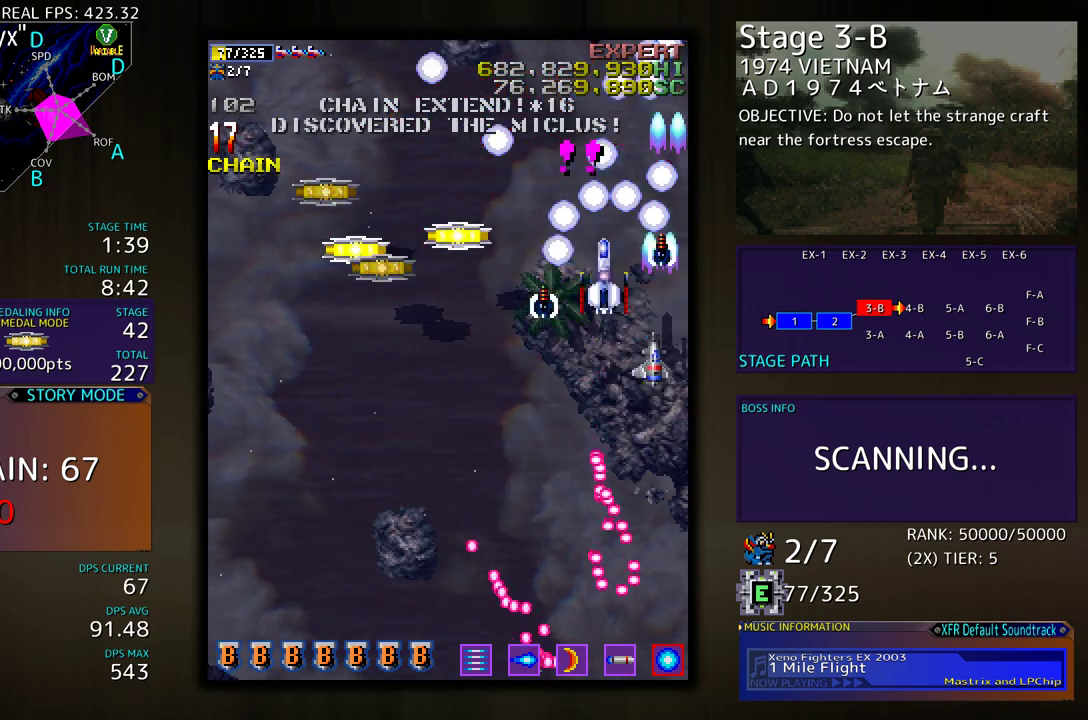
{"buttons": [], "events": [[67, "DPAD_LEFT", "down"], [167, "DPAD_LEFT", "up"], [233, "DPAD_LEFT", "down"], [300, "DPAD_LEFT", "up"], [383, "DPAD_DOWN", "down"], [383, "DPAD_LEFT", "down"], [433, "DPAD_LEFT", "up"], [500, "DPAD_DOWN", "up"]]}